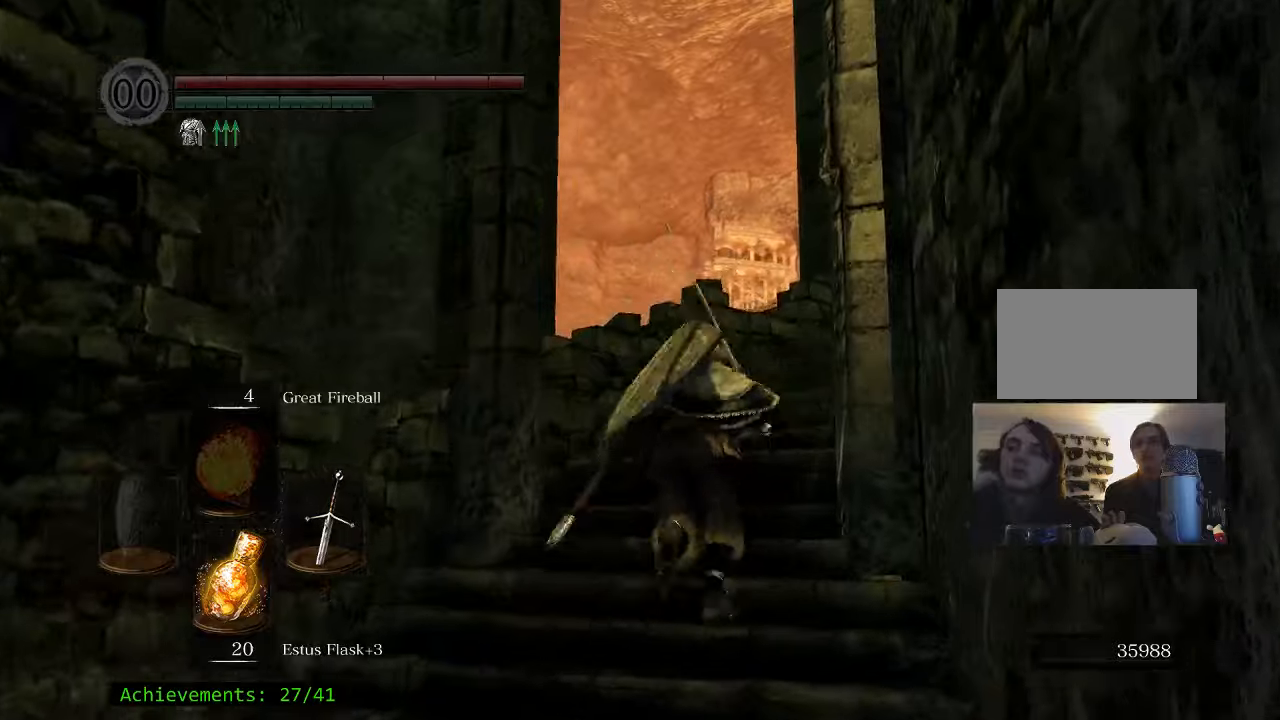
Gameplay with keyboard and mouse; each line is a JSON object with the keys held at the frame after it. "events" lists presses ("down") and releases ("up") of "1", "2", "3", "4", "5", "a", "alt", "c", "caps_lock", "ctrl", "d", "e", "f", "g", "q", "r", "s", "shift", "space", "t", "tab", "v", "w", "x" and "z" between this image and that frame as [ms after this image, input, new state], when the widget could be followed in between. No other keys are recorded. Mouse buttons are not recorded. Not read: mouse_move.
{"keys": ["d", "space", "w"], "events": [[300, "d", "down"]]}
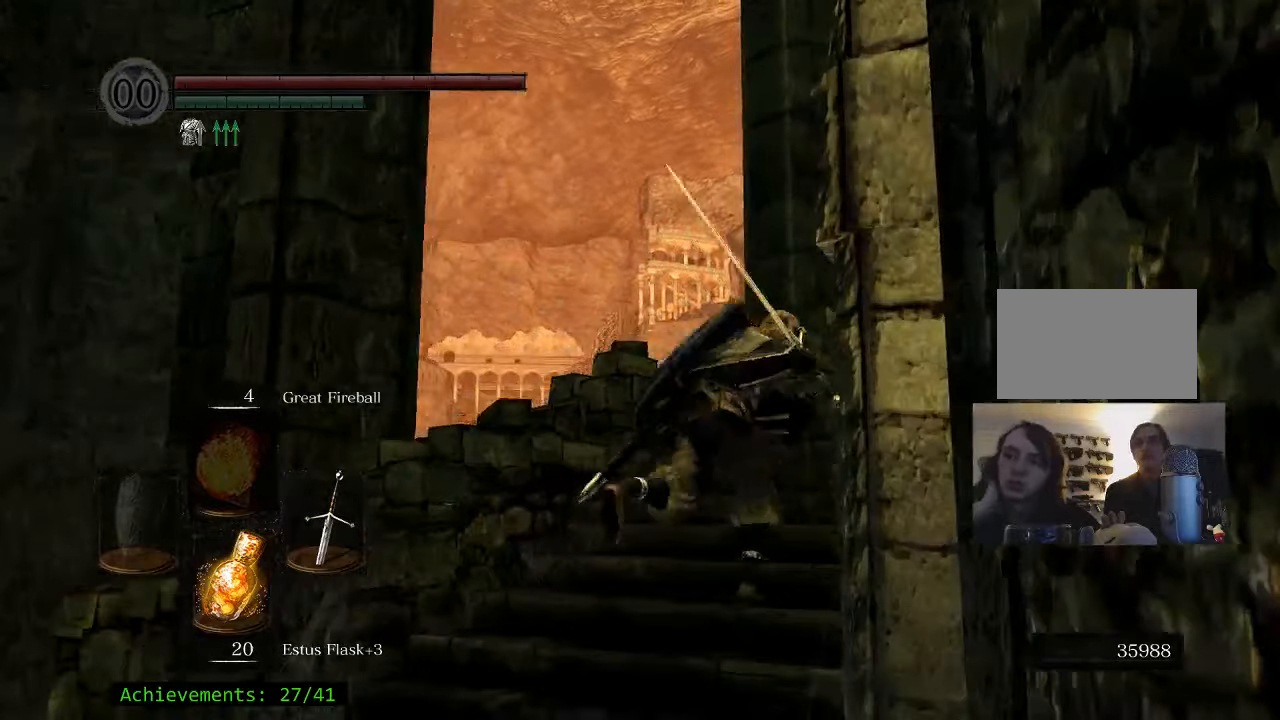
{"keys": ["space", "w"], "events": [[183, "q", "down"], [266, "d", "up"], [316, "q", "up"]]}
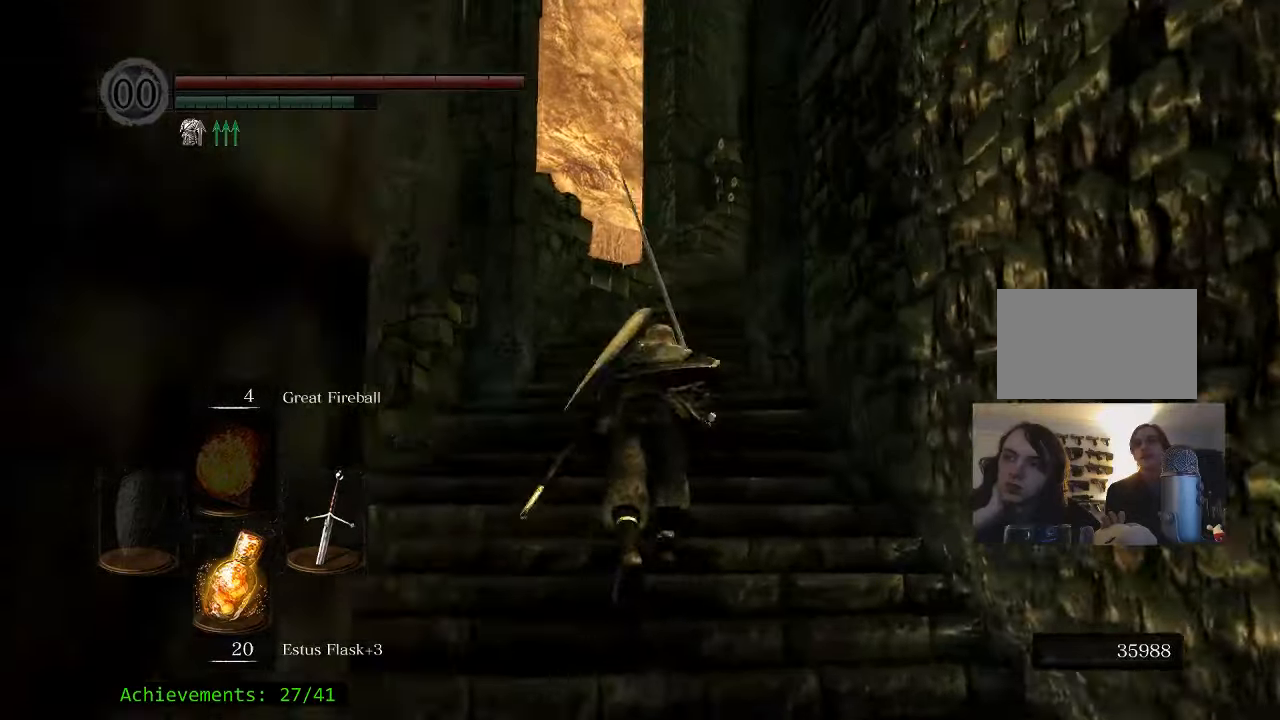
{"keys": ["space", "w"], "events": [[100, "d", "down"], [200, "d", "up"]]}
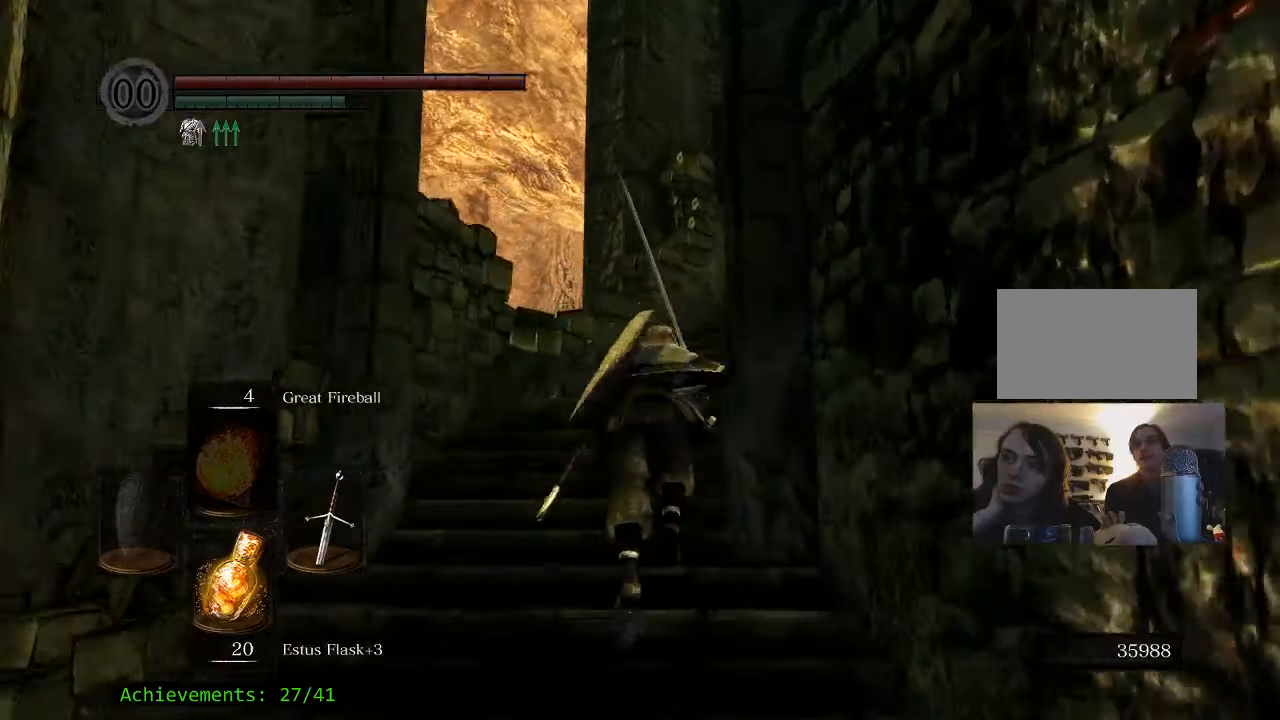
{"keys": ["space", "w"], "events": []}
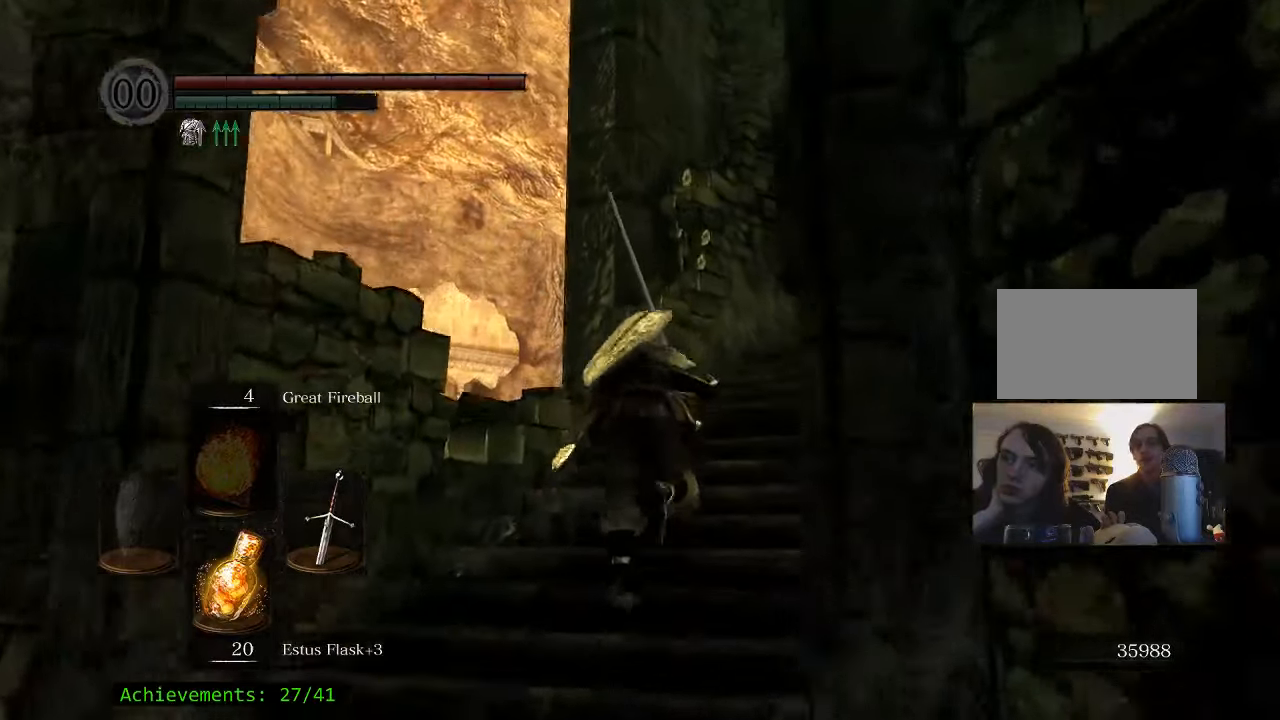
{"keys": ["d", "q", "space", "w"], "events": [[266, "d", "down"], [500, "q", "down"]]}
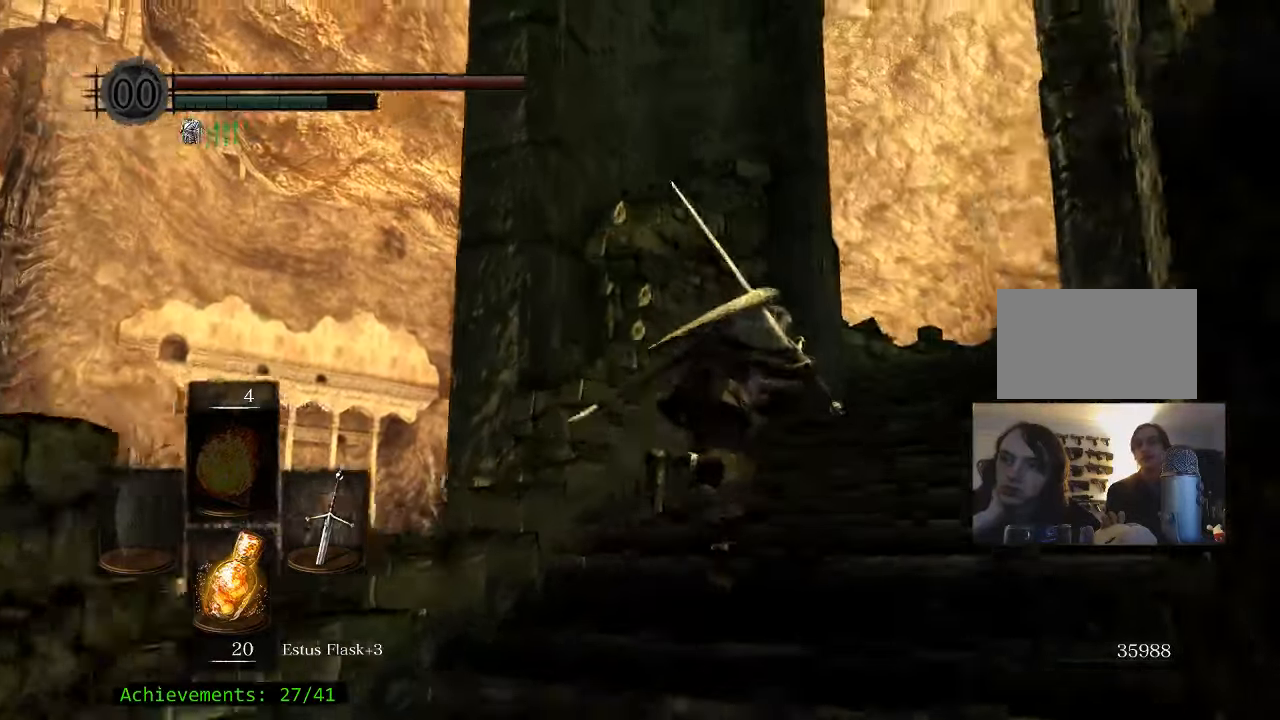
{"keys": ["space", "w"], "events": [[150, "d", "up"], [150, "q", "up"]]}
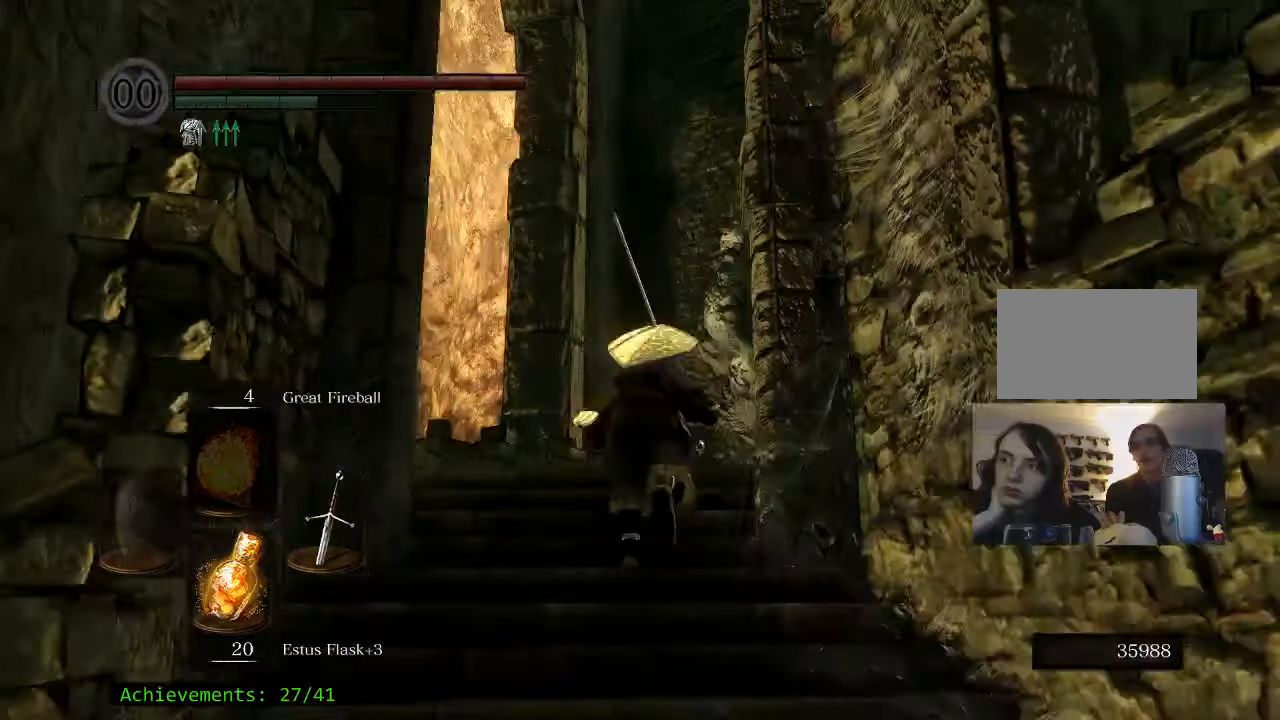
{"keys": ["d", "space", "w"], "events": [[400, "d", "down"]]}
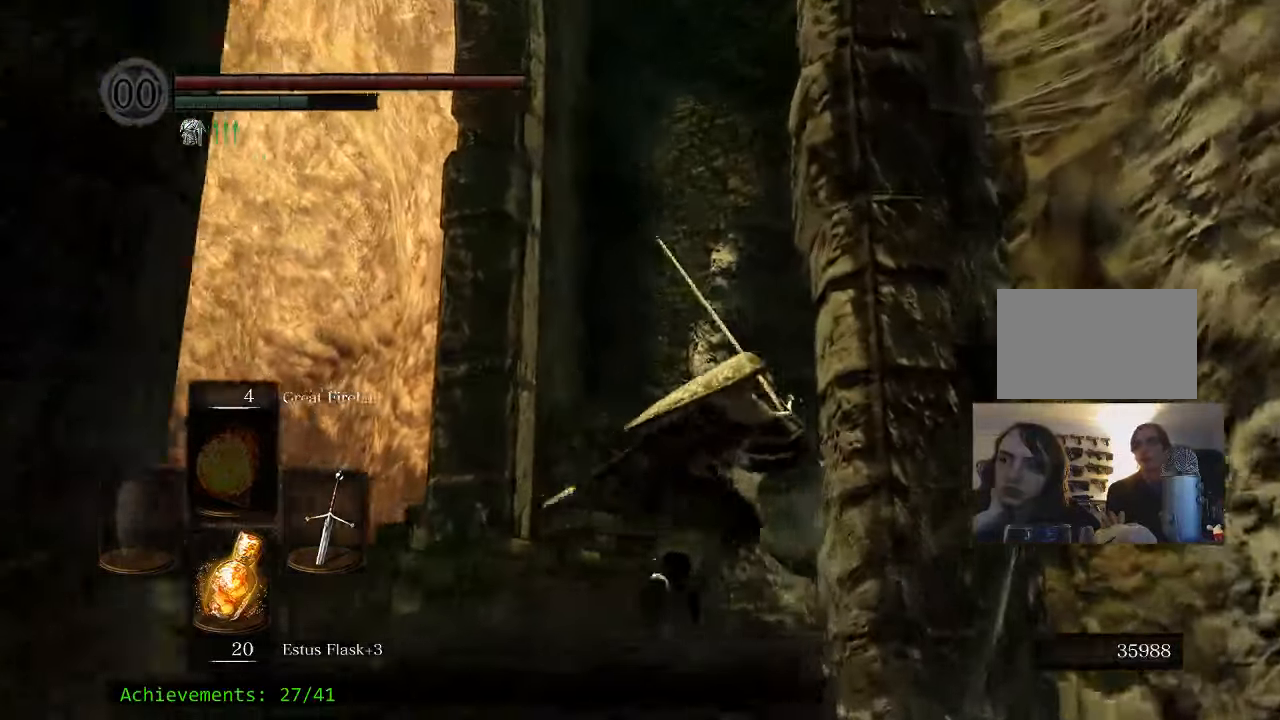
{"keys": ["d", "q", "space", "w"], "events": [[166, "q", "down"], [266, "q", "up"], [400, "q", "down"]]}
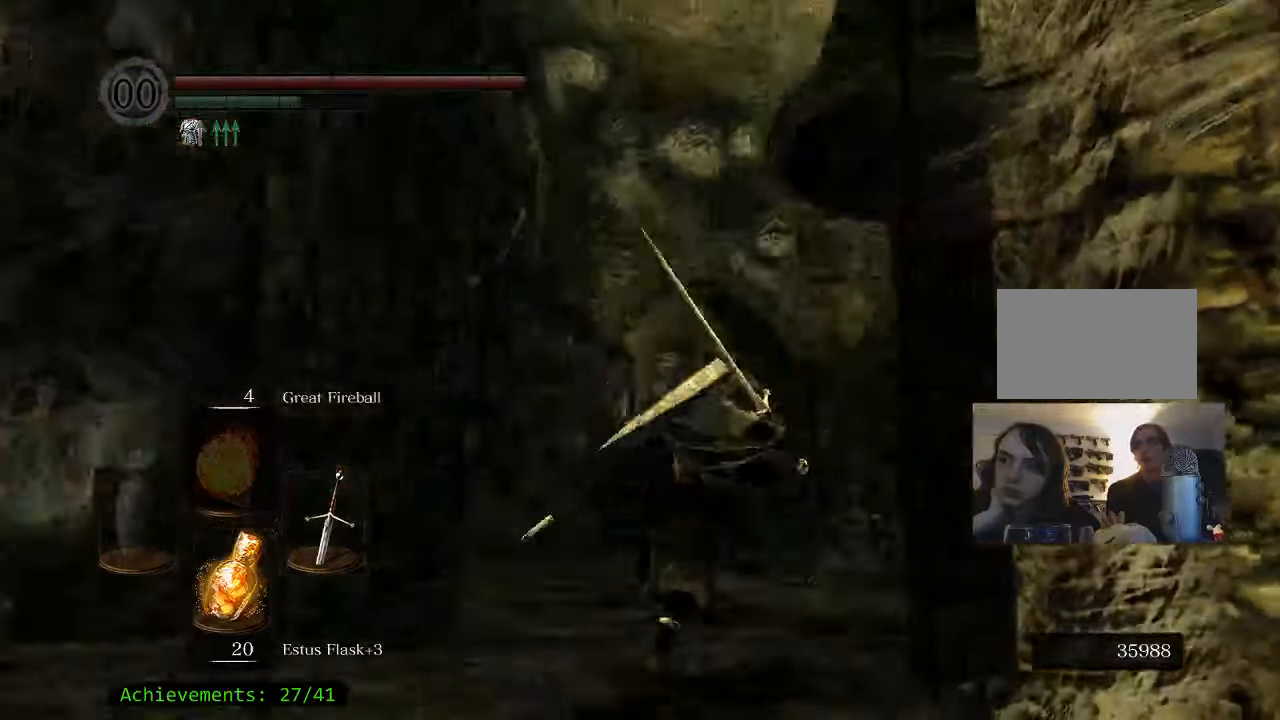
{"keys": ["a", "w"], "events": [[50, "q", "up"], [100, "d", "up"], [283, "space", "up"], [416, "a", "down"]]}
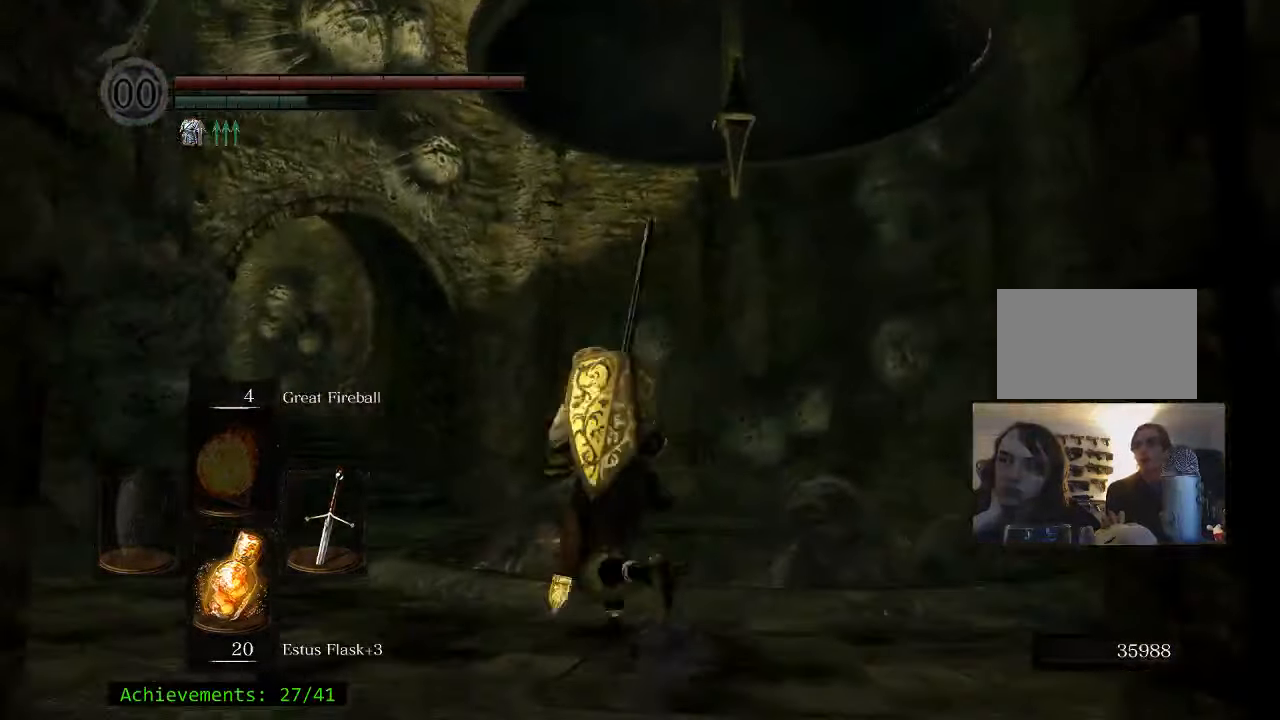
{"keys": ["w"], "events": [[433, "a", "up"]]}
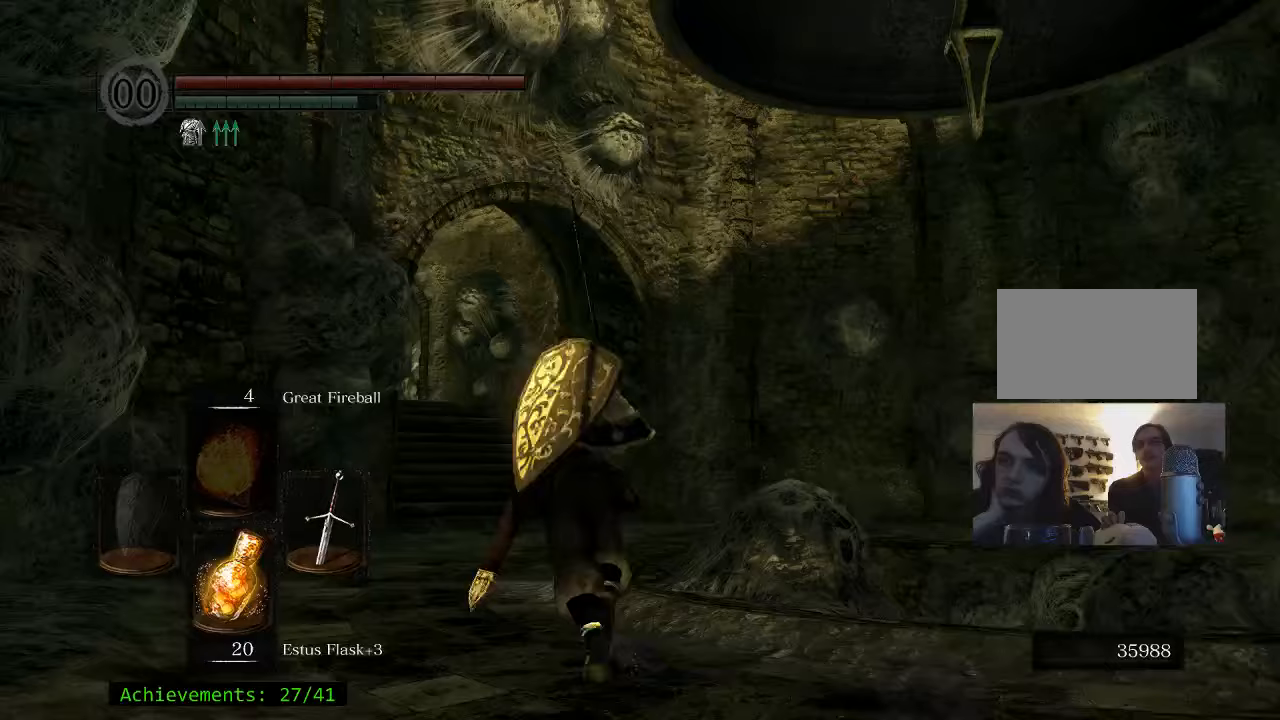
{"keys": ["space", "w"], "events": [[83, "space", "down"]]}
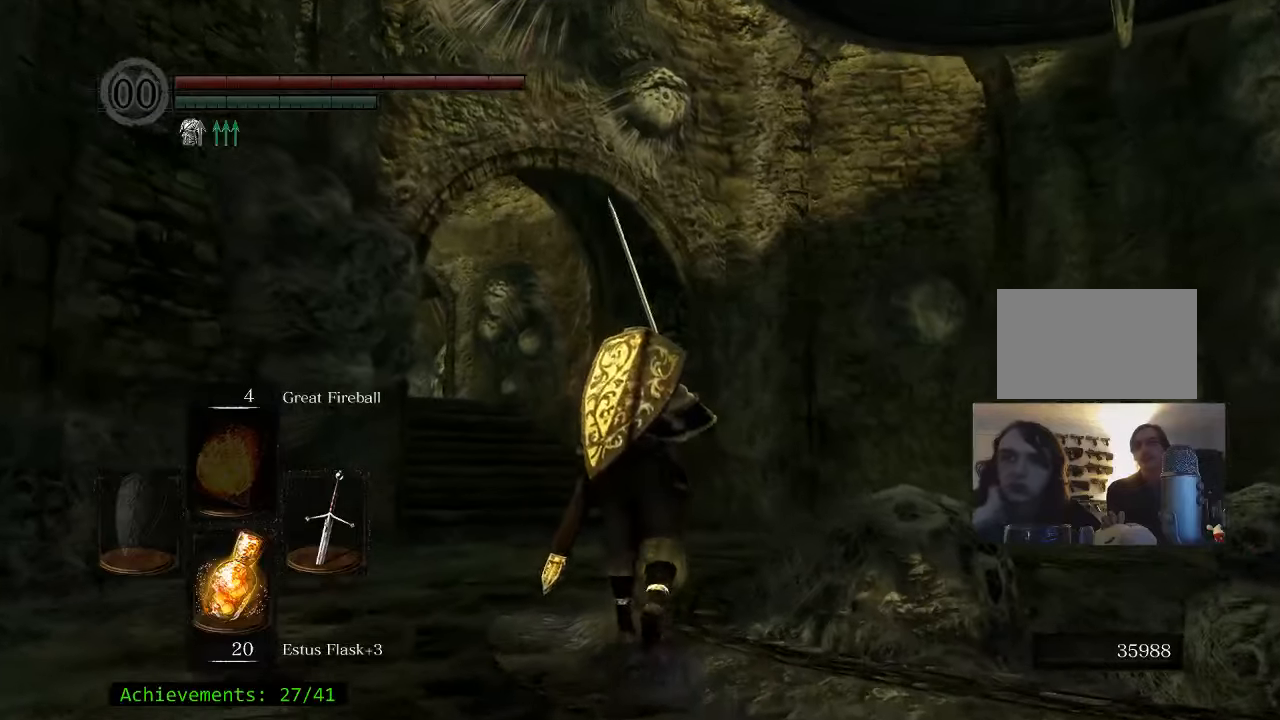
{"keys": ["space", "w"], "events": [[183, "a", "down"], [367, "a", "up"]]}
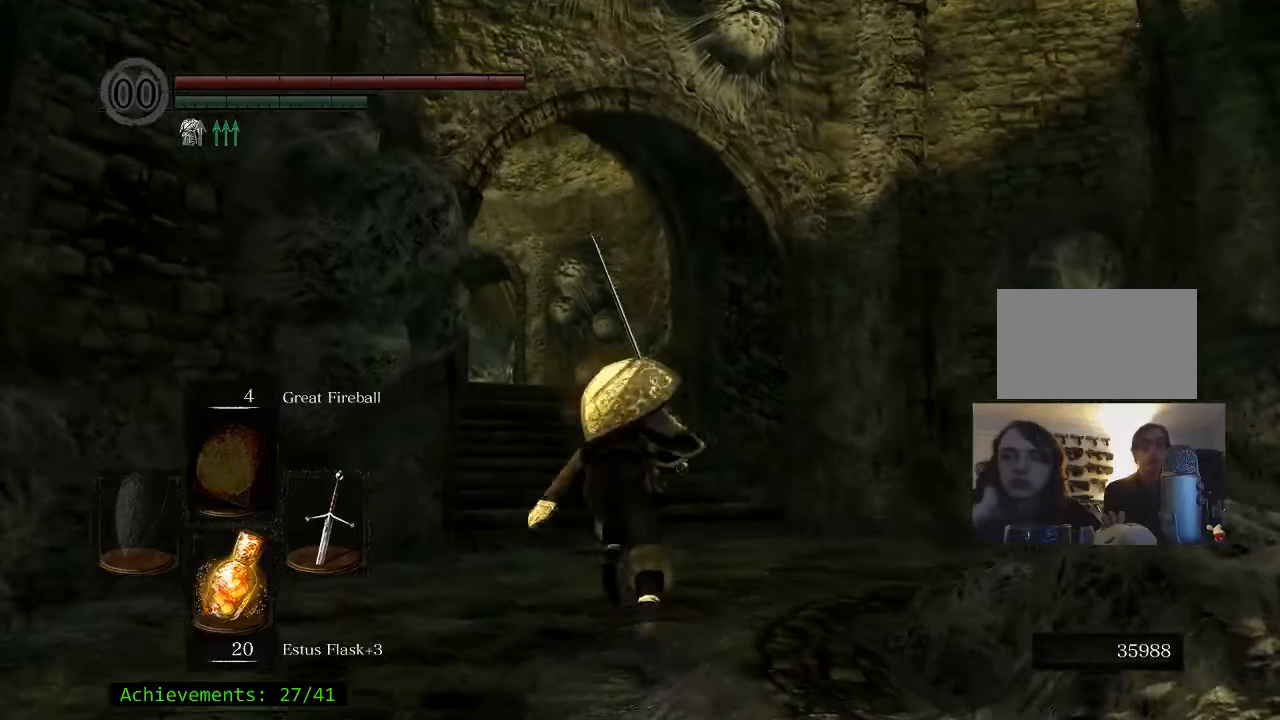
{"keys": ["space", "w"], "events": []}
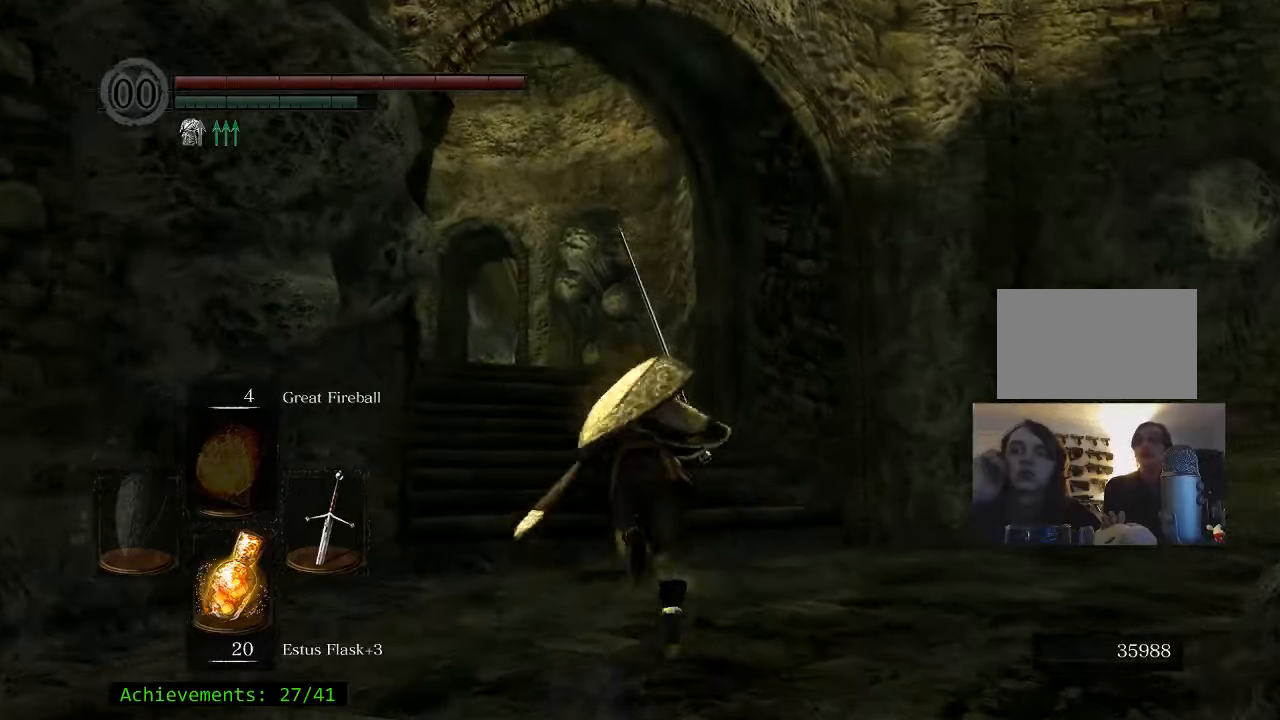
{"keys": ["space", "w"], "events": [[83, "a", "down"], [217, "a", "up"]]}
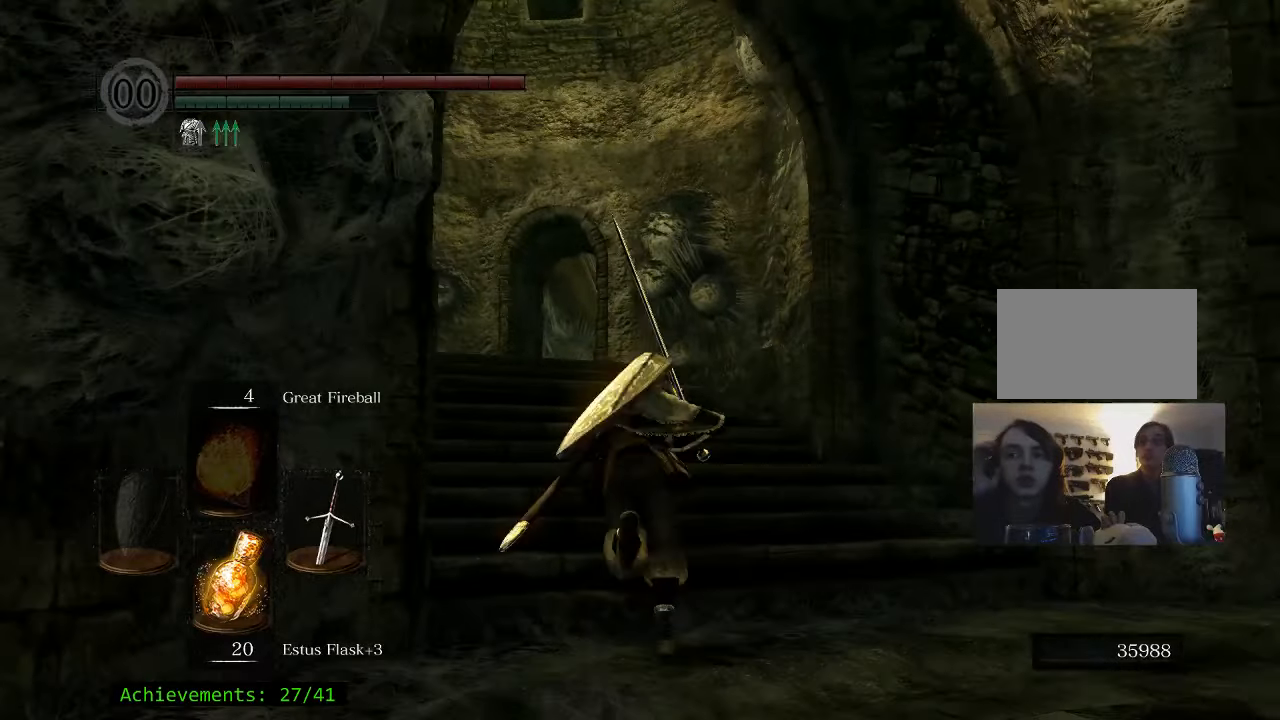
{"keys": ["space", "w"], "events": [[283, "a", "down"], [467, "a", "up"]]}
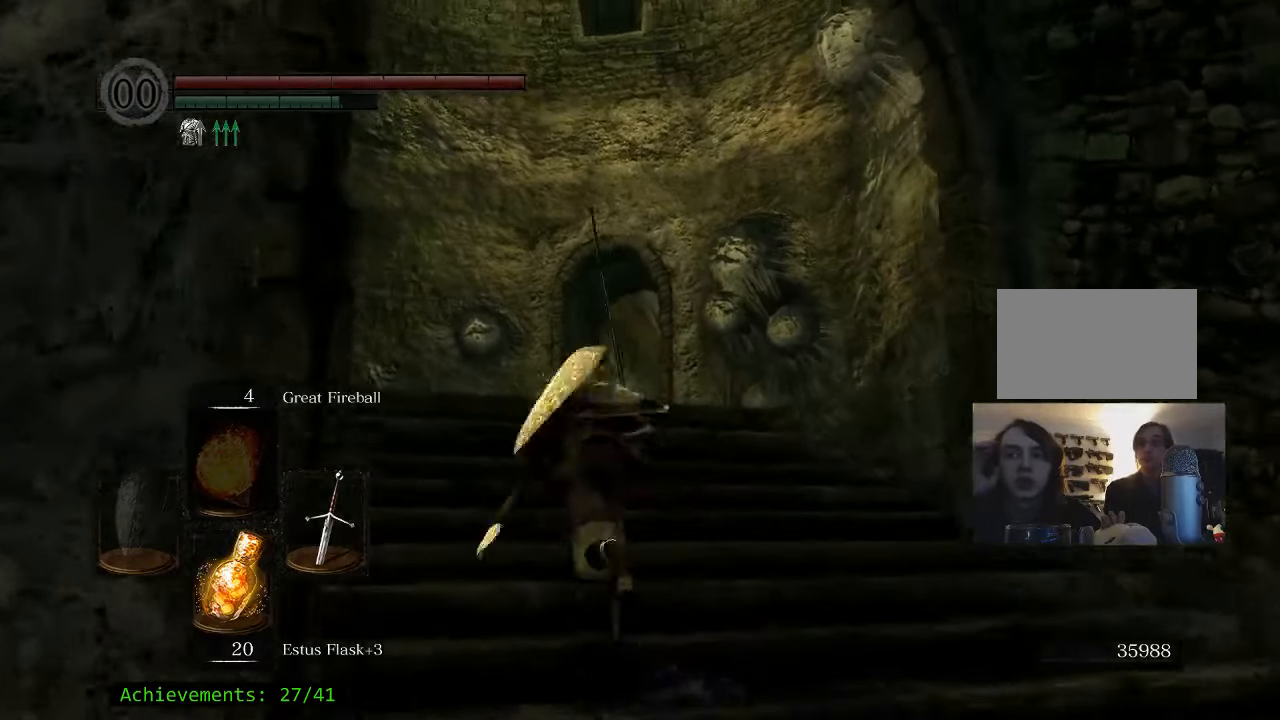
{"keys": ["space", "w"], "events": []}
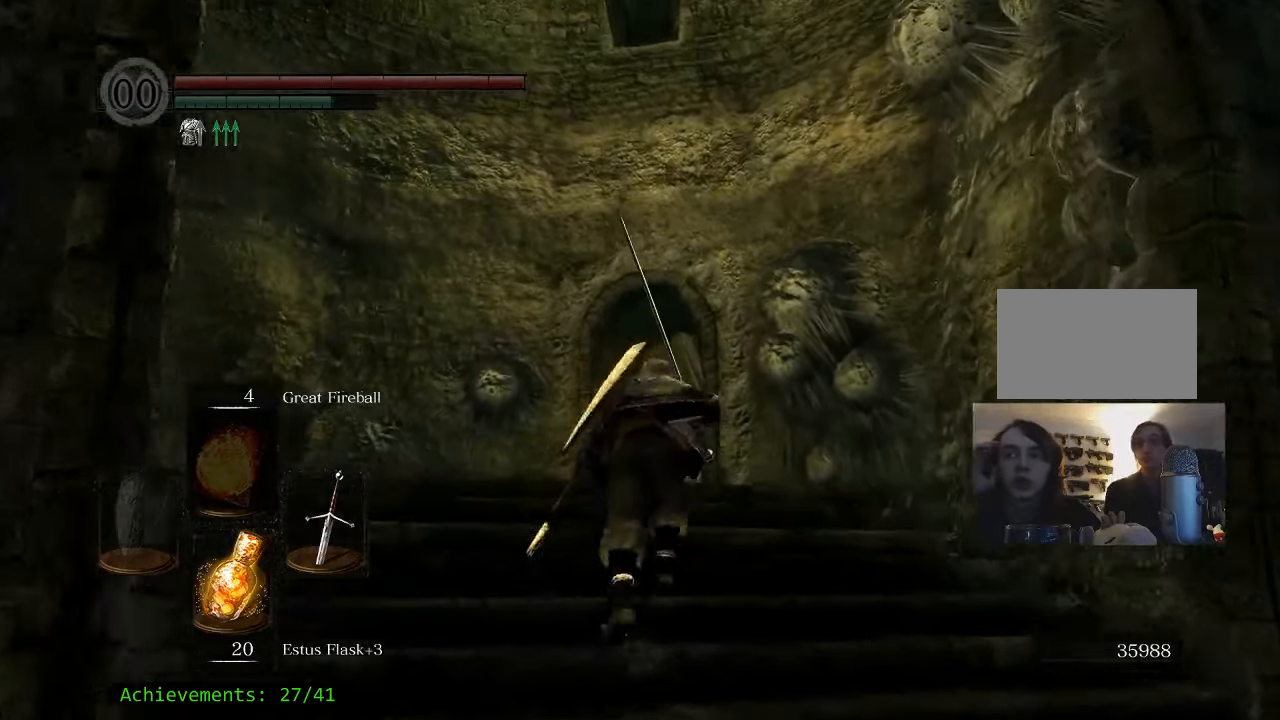
{"keys": ["space", "w"], "events": []}
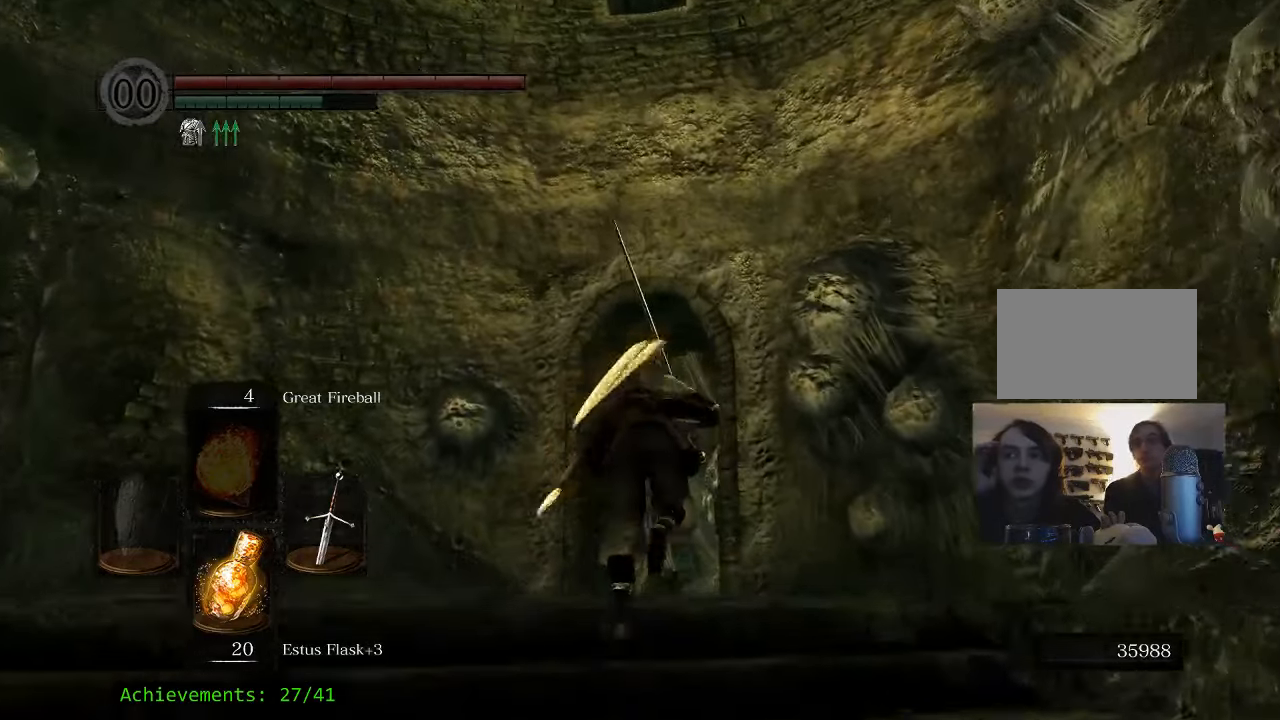
{"keys": ["space", "w"], "events": []}
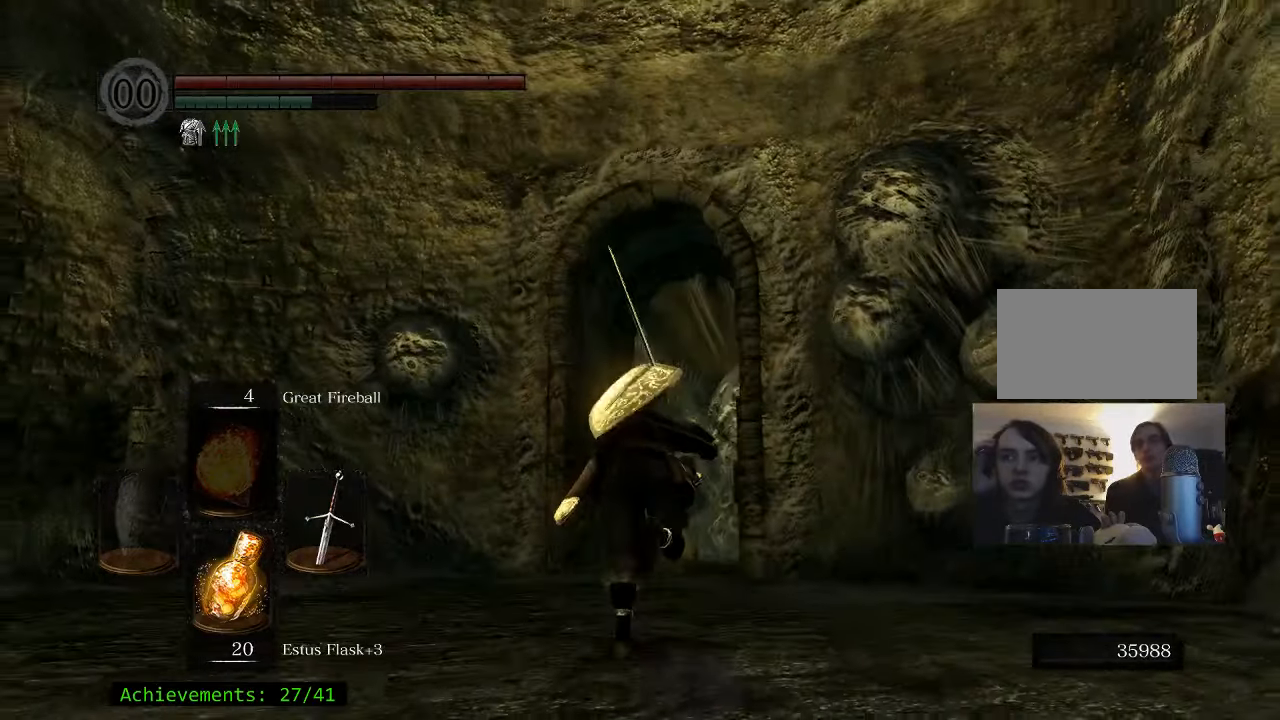
{"keys": ["space", "w"], "events": []}
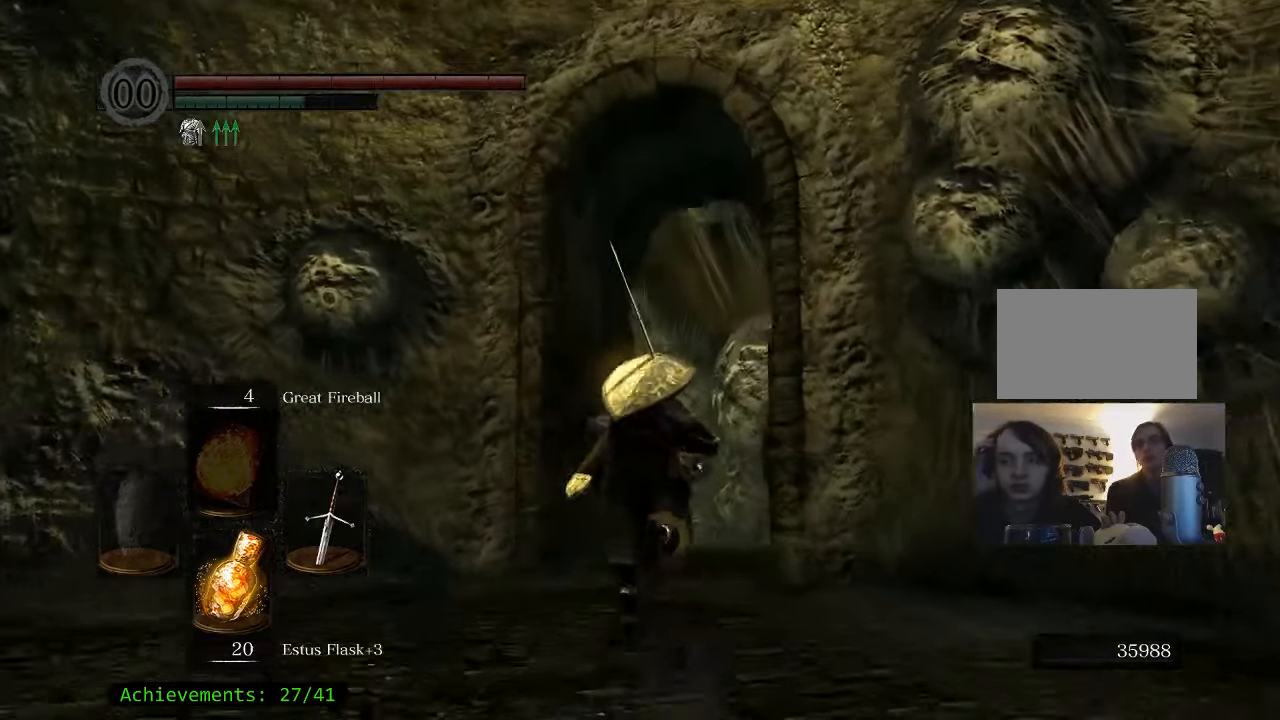
{"keys": ["space", "w"], "events": [[300, "d", "down"], [450, "d", "up"]]}
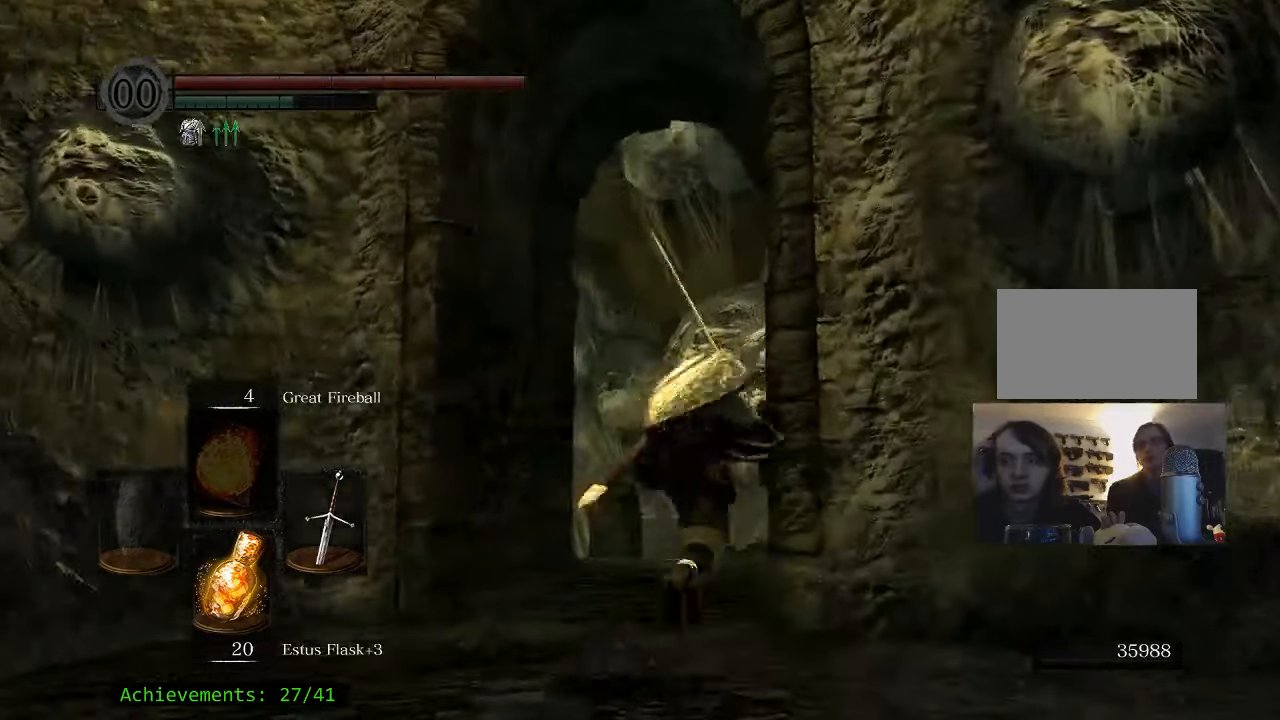
{"keys": ["space", "w"], "events": []}
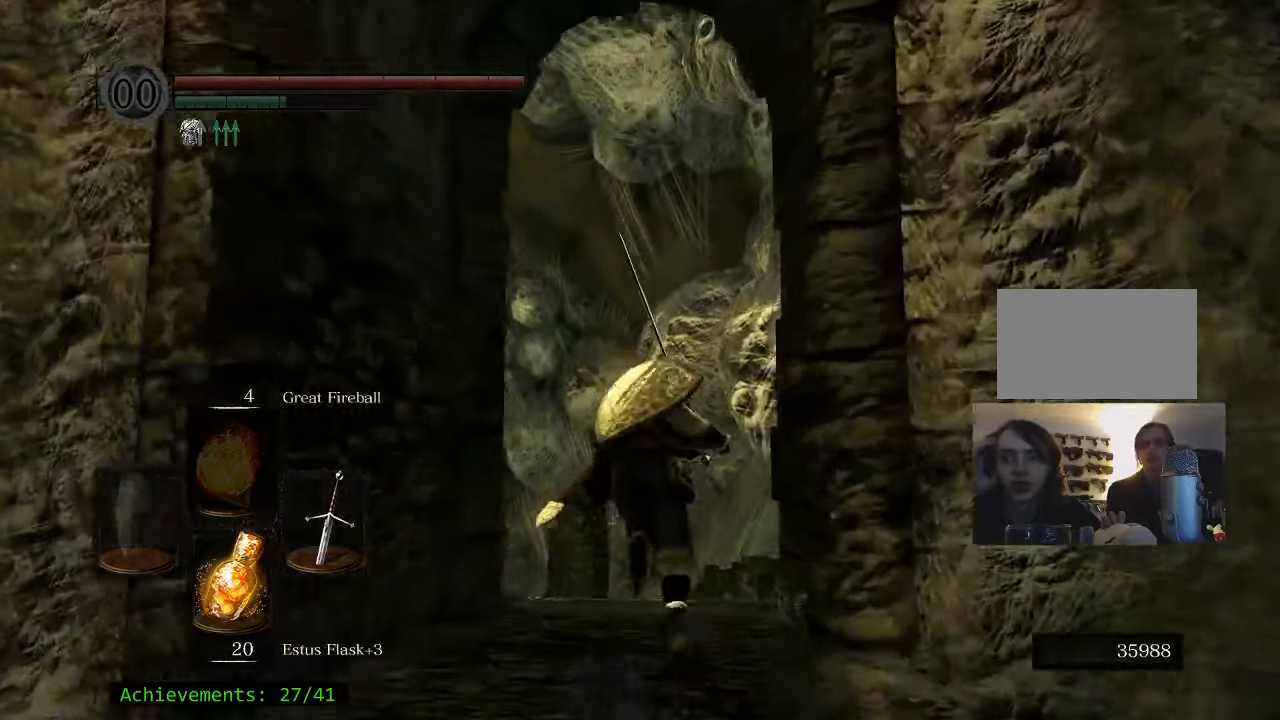
{"keys": ["space", "w"], "events": []}
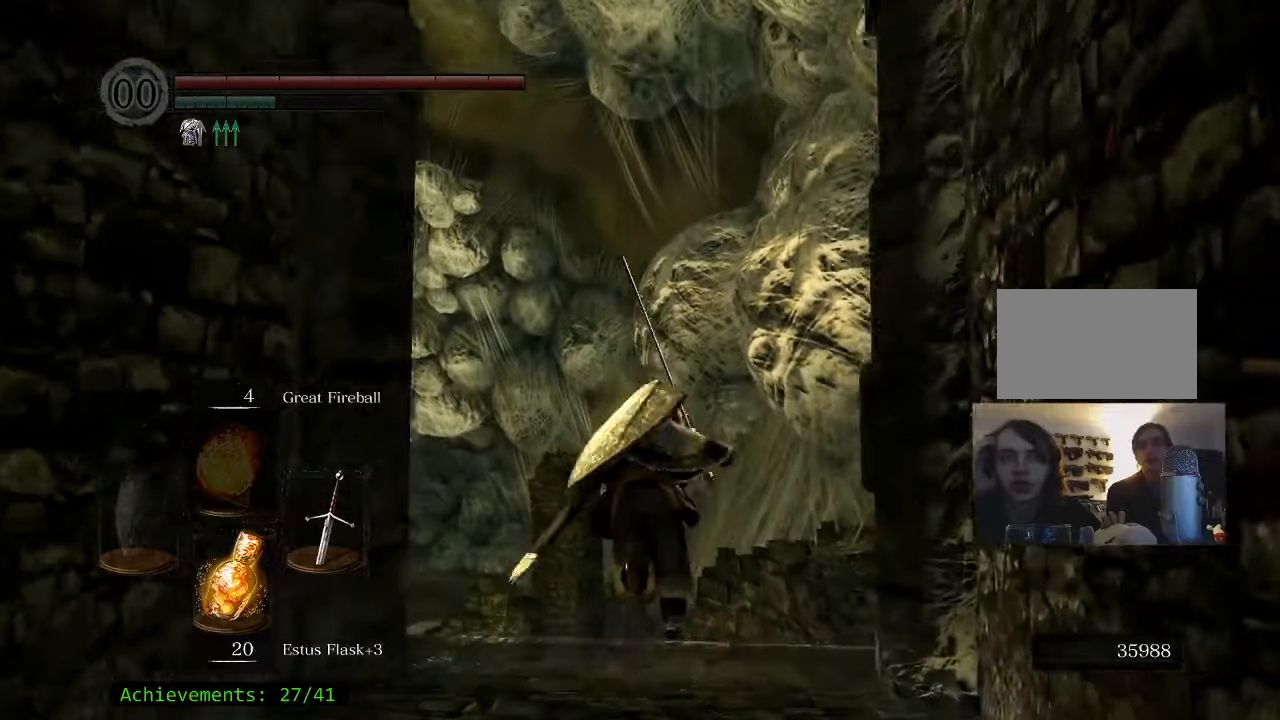
{"keys": ["space", "w"], "events": [[167, "a", "down"], [350, "a", "up"]]}
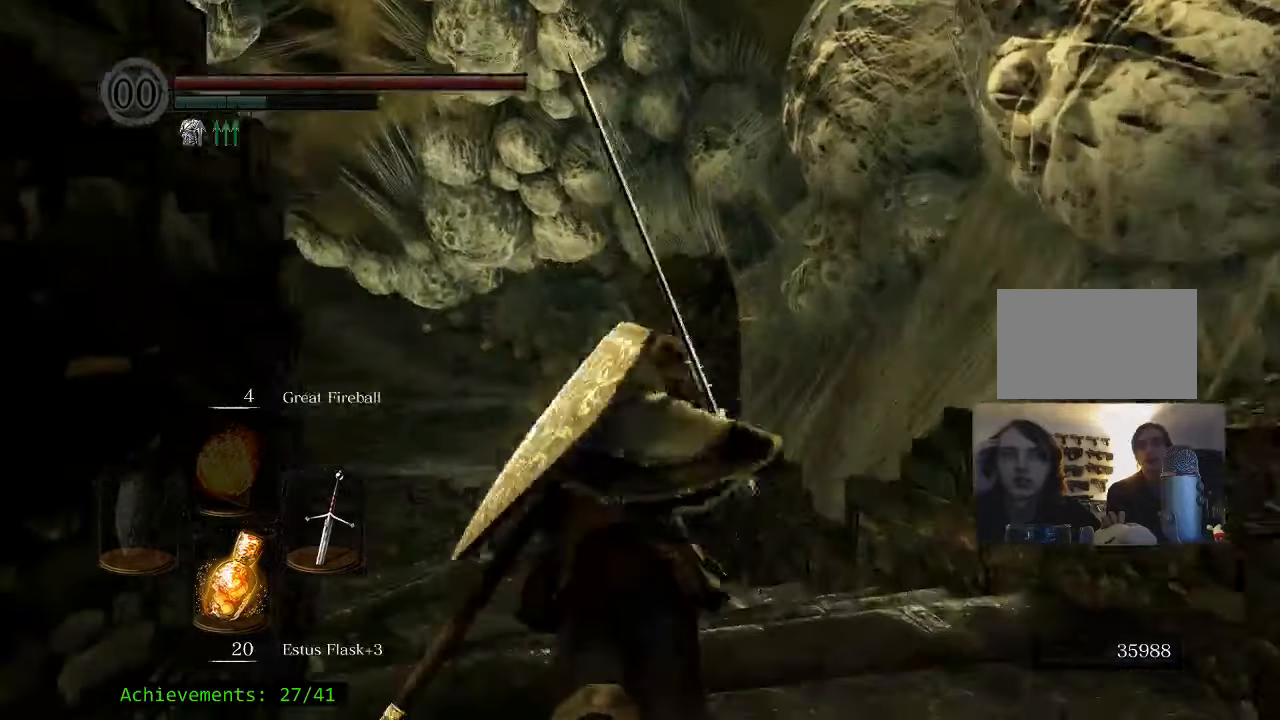
{"keys": ["space", "w"], "events": [[217, "a", "down"], [317, "a", "up"]]}
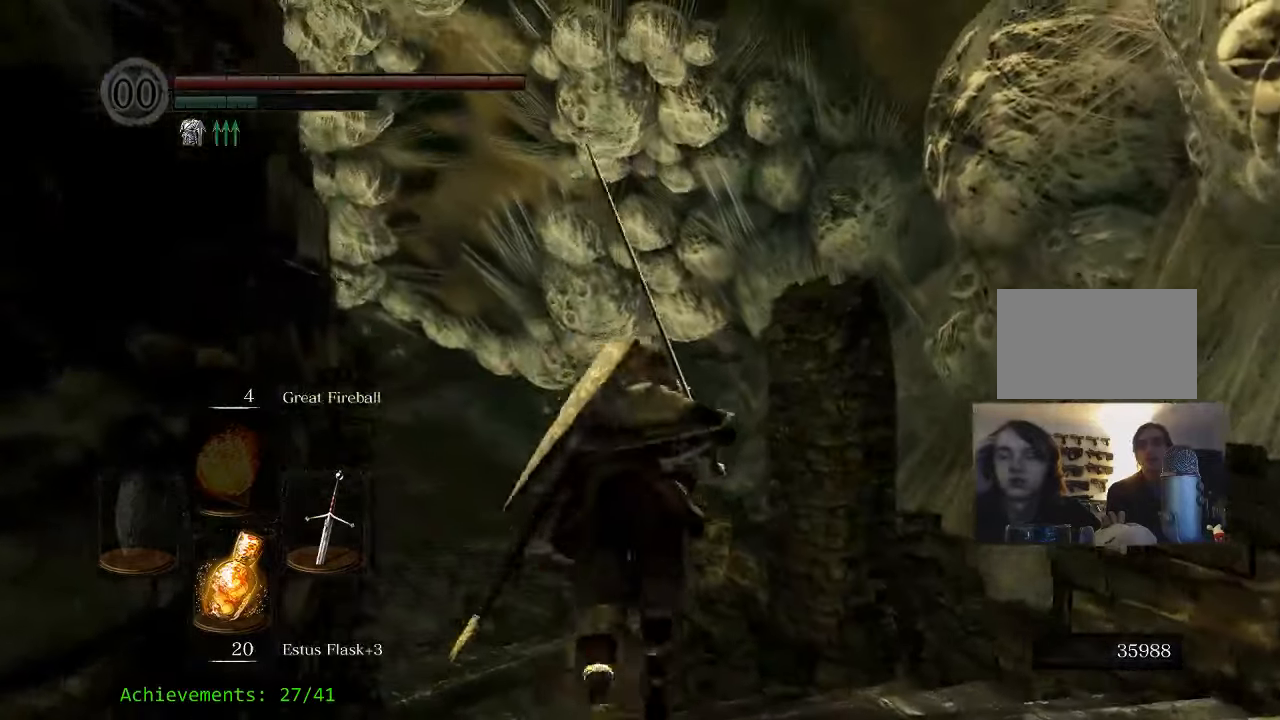
{"keys": ["space", "w"], "events": []}
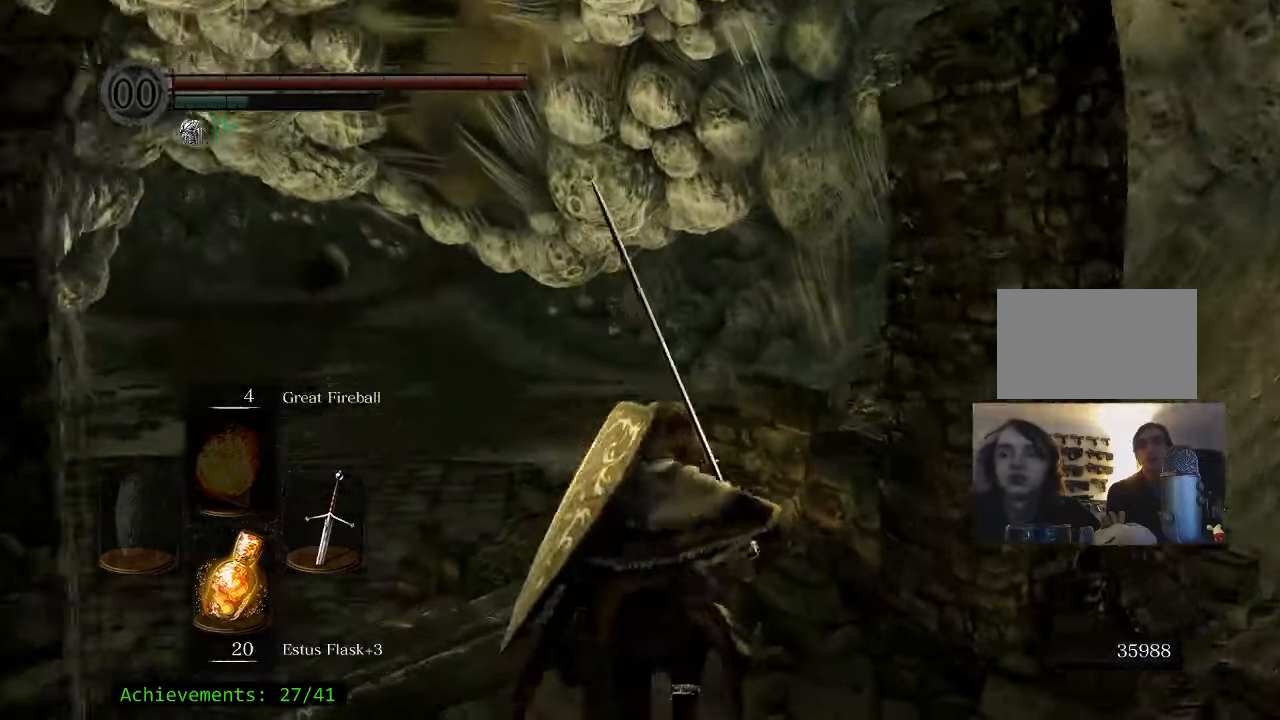
{"keys": ["a", "space", "w"], "events": [[167, "a", "down"]]}
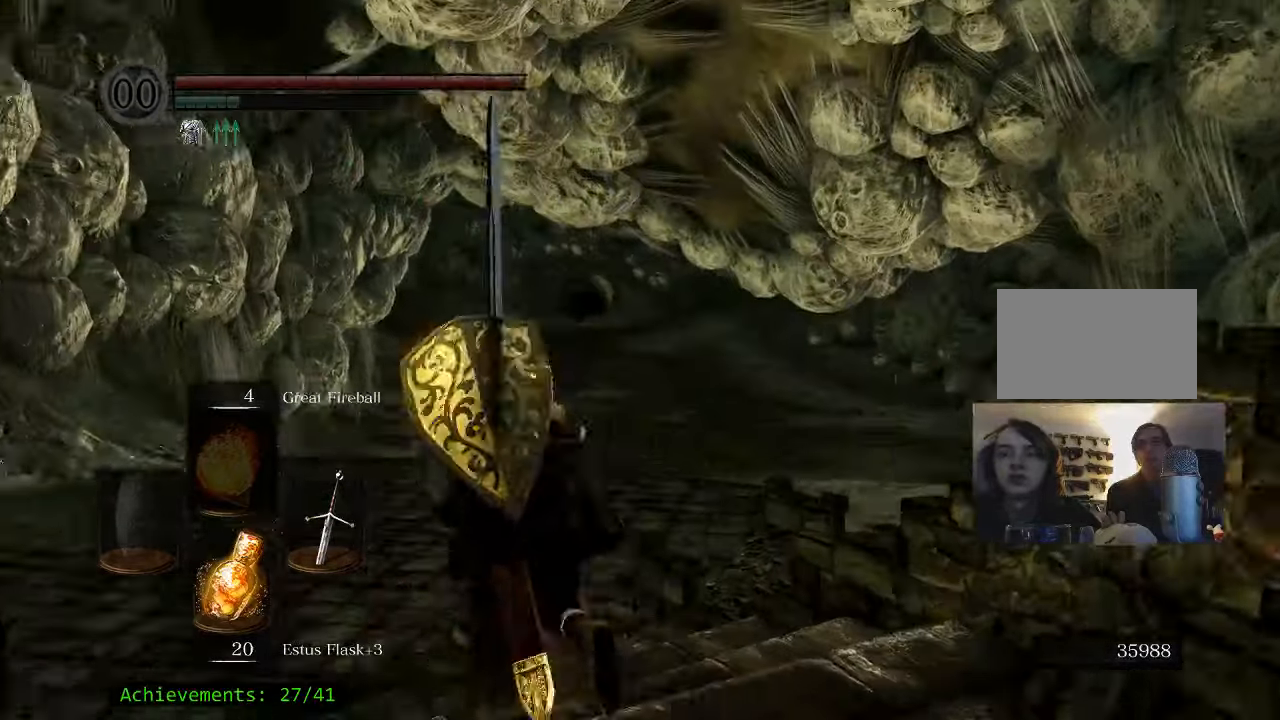
{"keys": ["space", "w"], "events": [[84, "a", "up"]]}
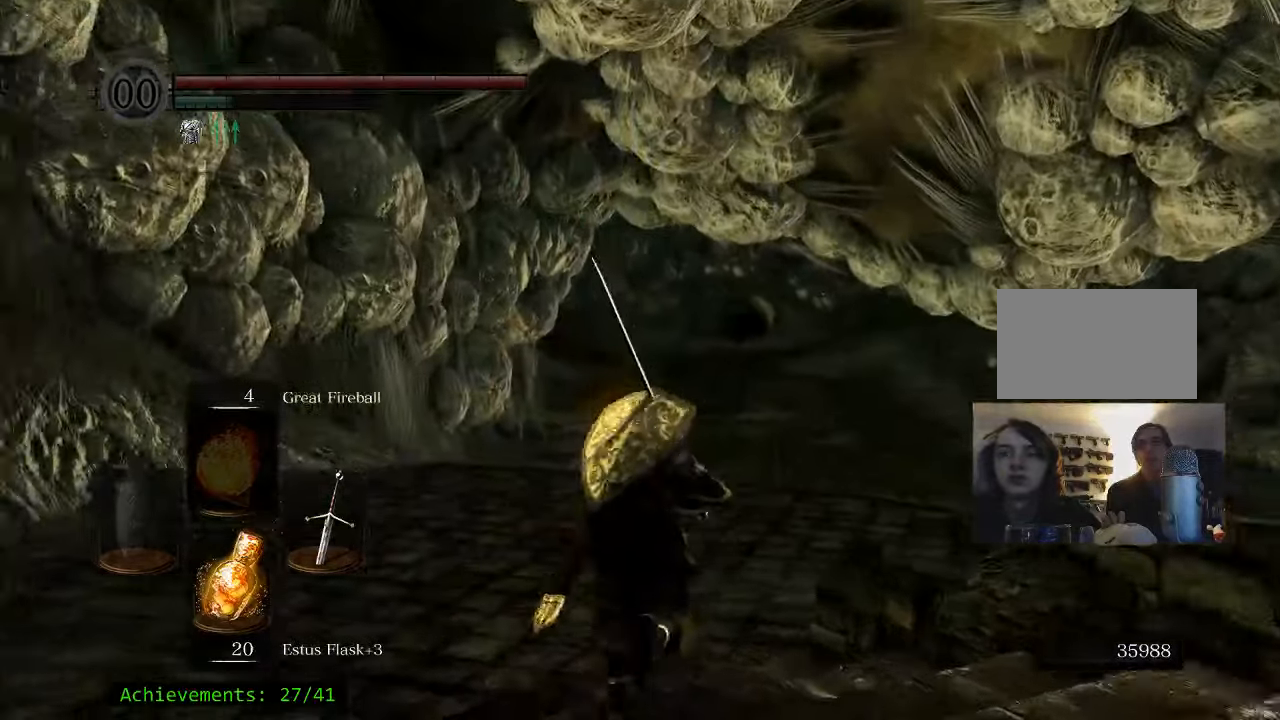
{"keys": ["space", "w"], "events": []}
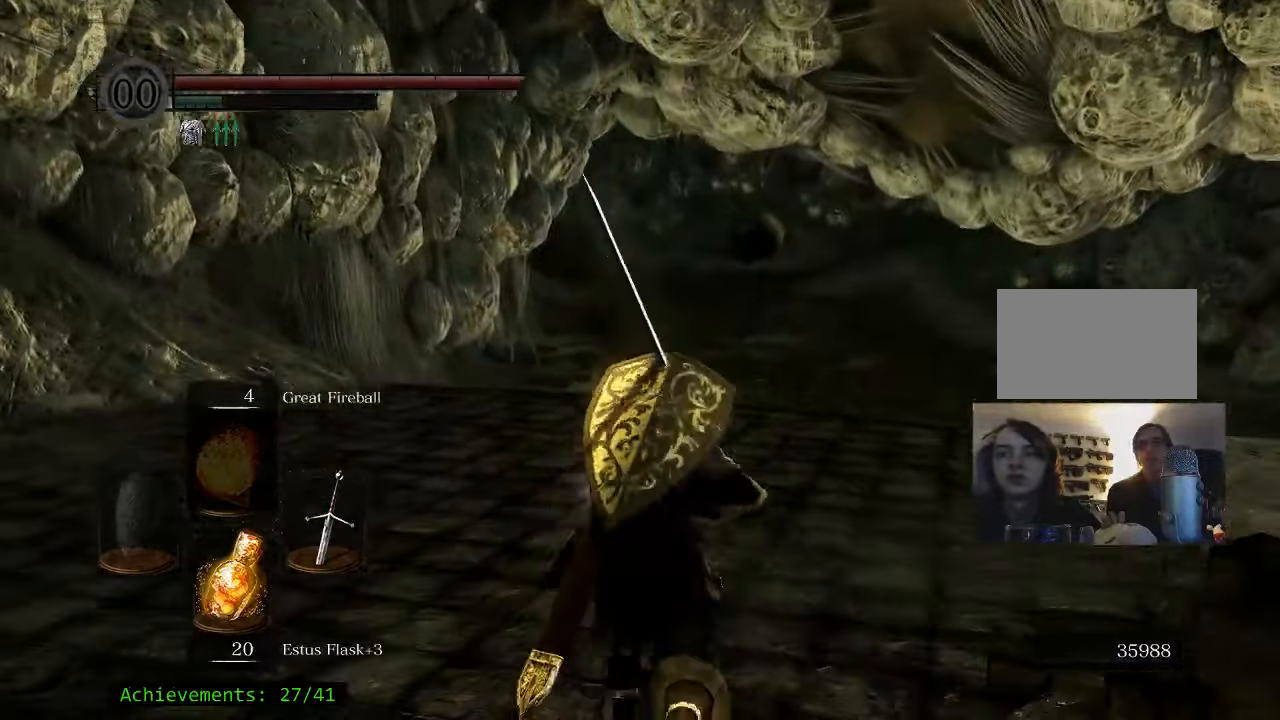
{"keys": ["space", "w"], "events": []}